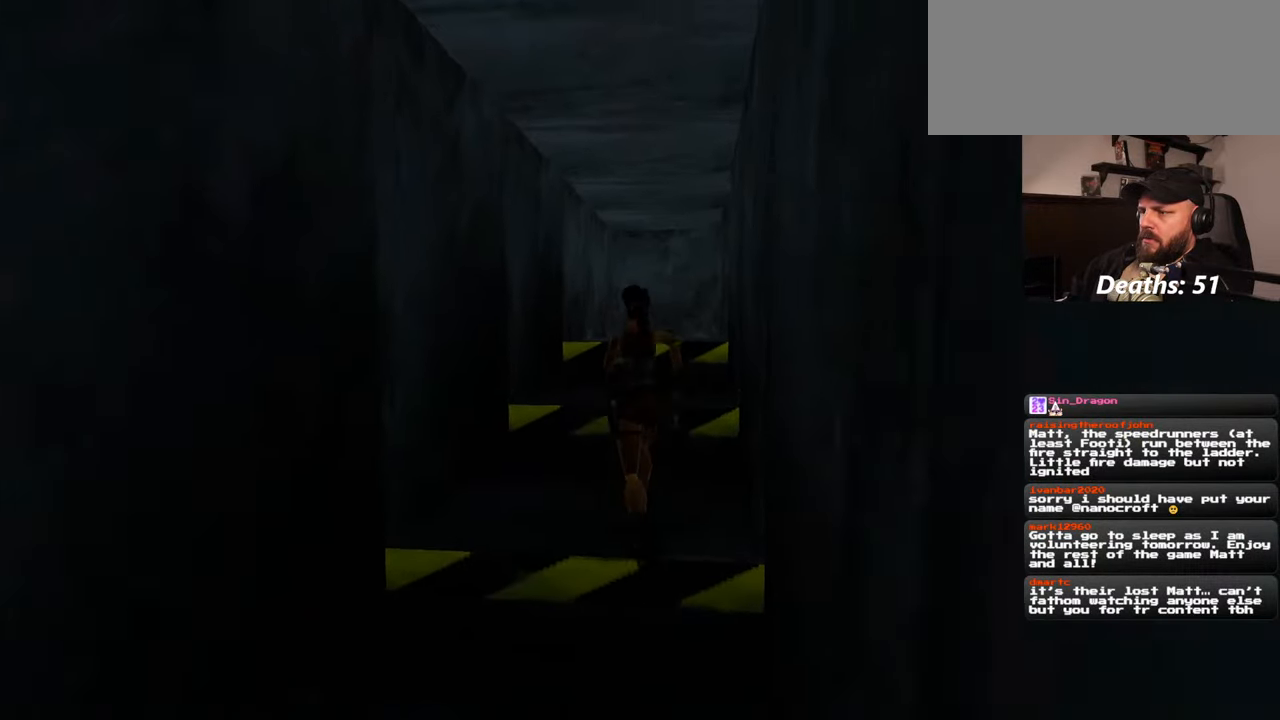
Gameplay with a controller (PlayStation layout); each line is a JSON object with the inputs held at the frame after it. "events" lists button and stick changes between this image and that frame as [ms after this image, input, new state], when the widget could be followed in between. Not read: L2 L3 R2 R3 START.
{"buttons": [], "left_stick": "up", "right_stick": "center", "events": [[350, "right_stick", "down-right"], [467, "right_stick", "center"]]}
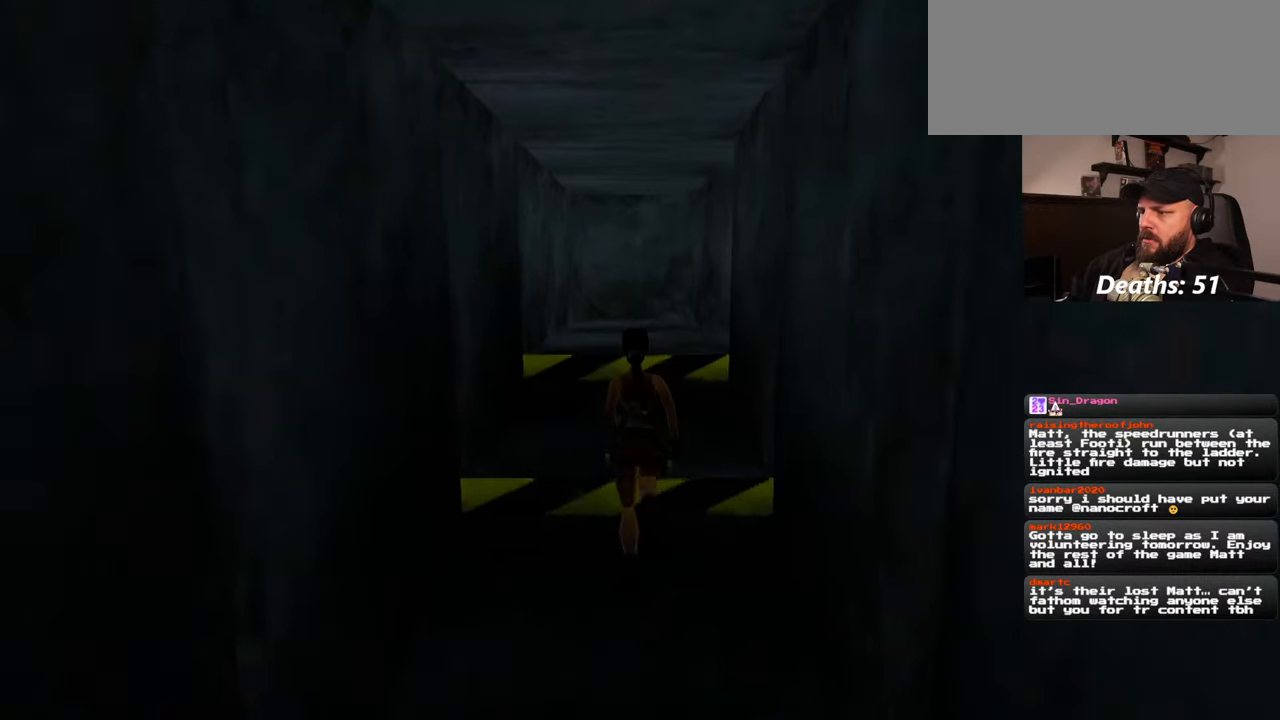
{"buttons": [], "left_stick": "up", "right_stick": "right", "events": [[434, "right_stick", "right"]]}
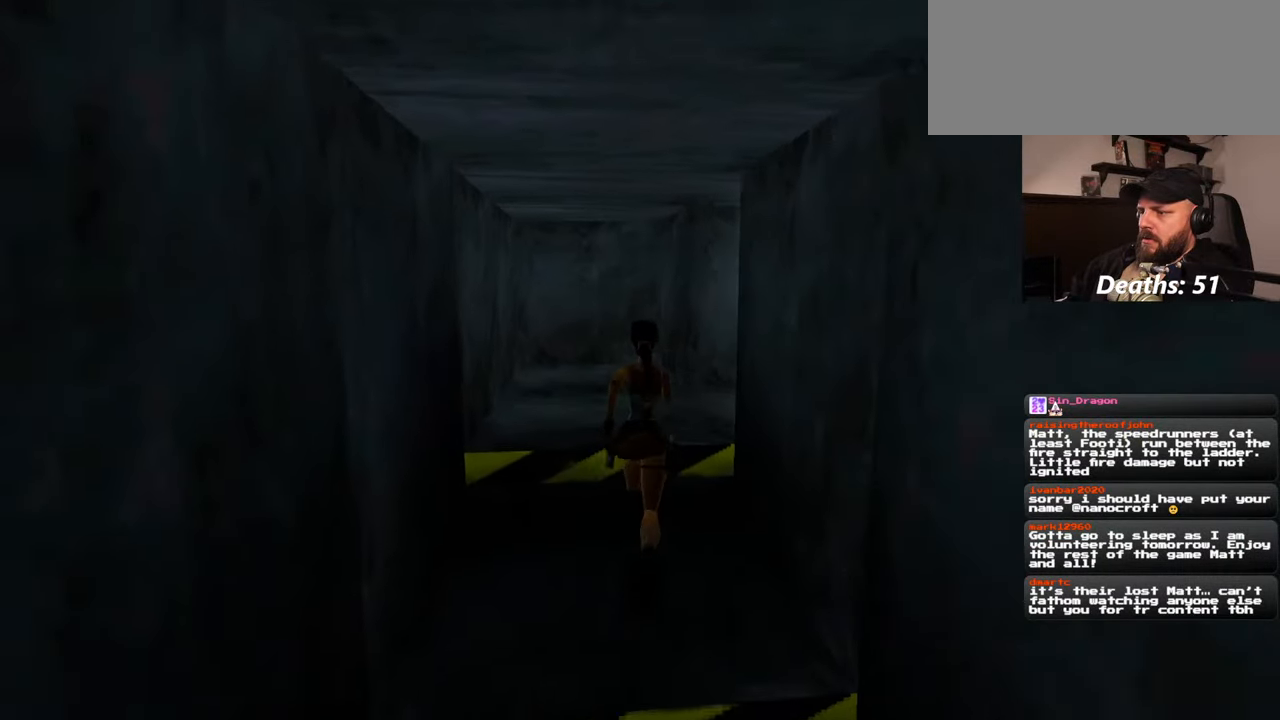
{"buttons": [], "left_stick": "up-left", "right_stick": "right", "events": [[117, "left_stick", "up-left"]]}
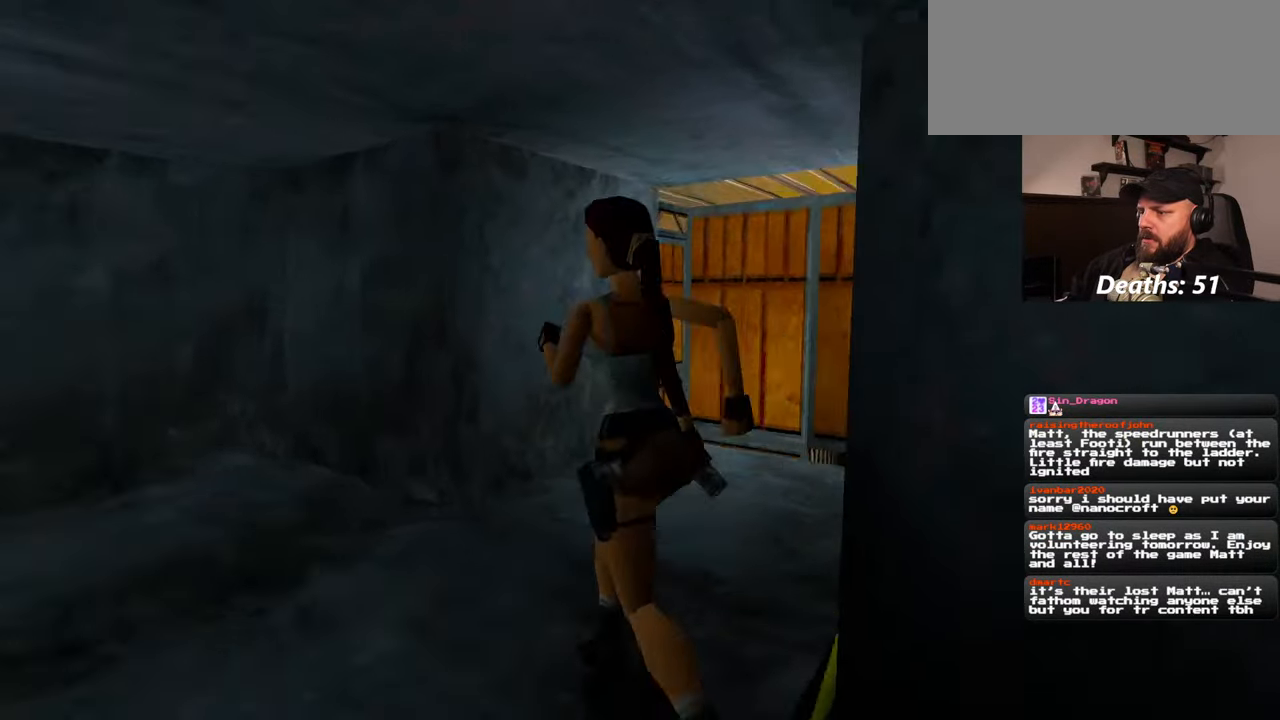
{"buttons": [], "left_stick": "up", "right_stick": "center", "events": [[134, "left_stick", "up"], [134, "right_stick", "center"]]}
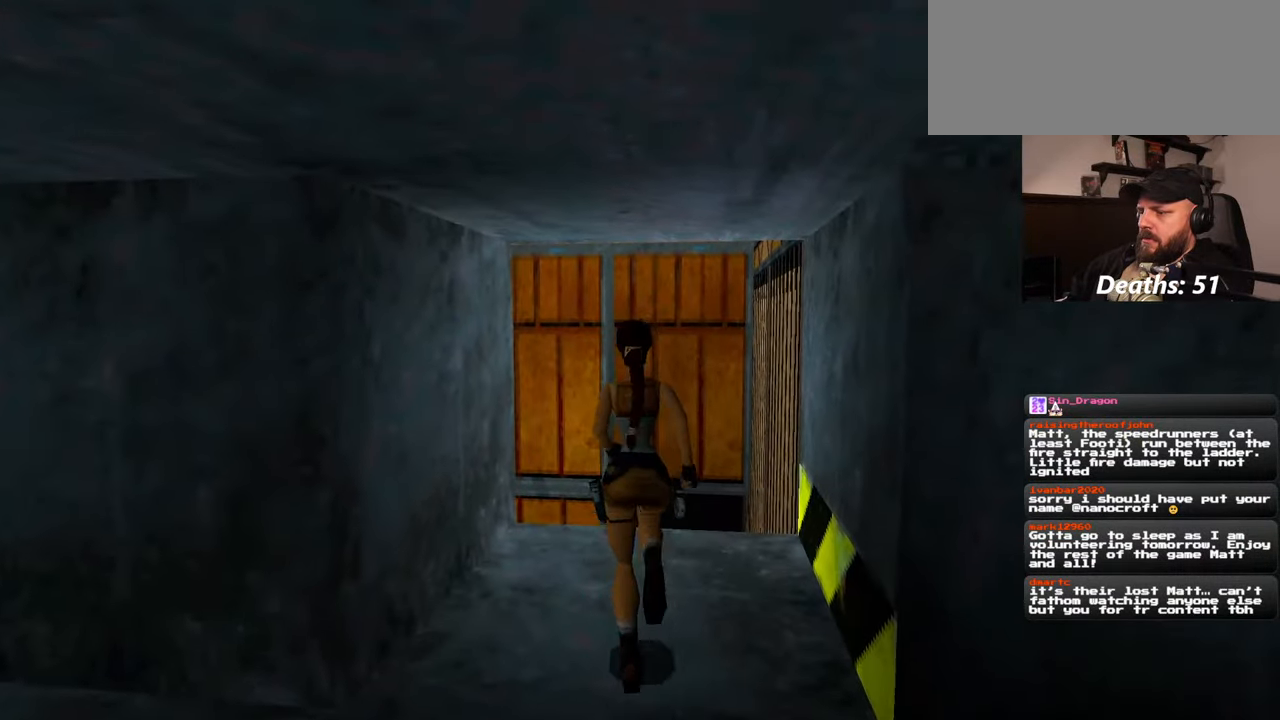
{"buttons": [], "left_stick": "down-left", "right_stick": "center", "events": [[367, "left_stick", "center"], [434, "left_stick", "down-left"]]}
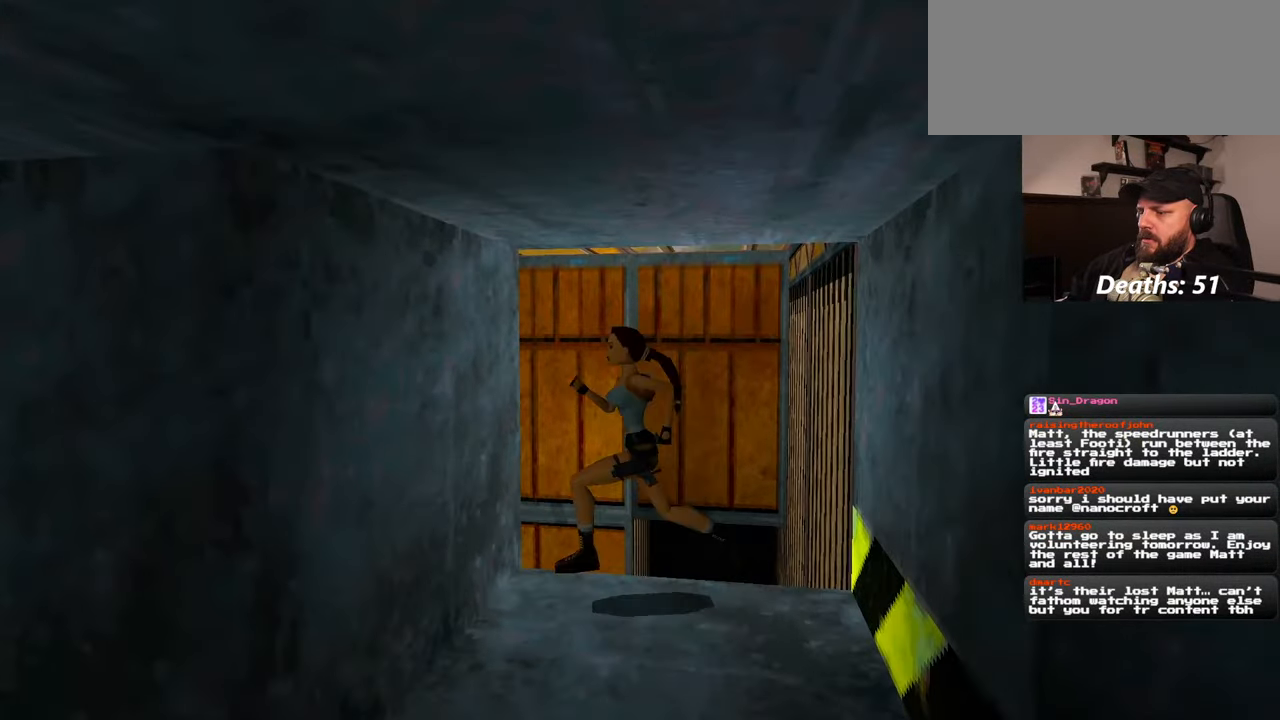
{"buttons": [], "left_stick": "down", "right_stick": "center", "events": [[134, "left_stick", "down"]]}
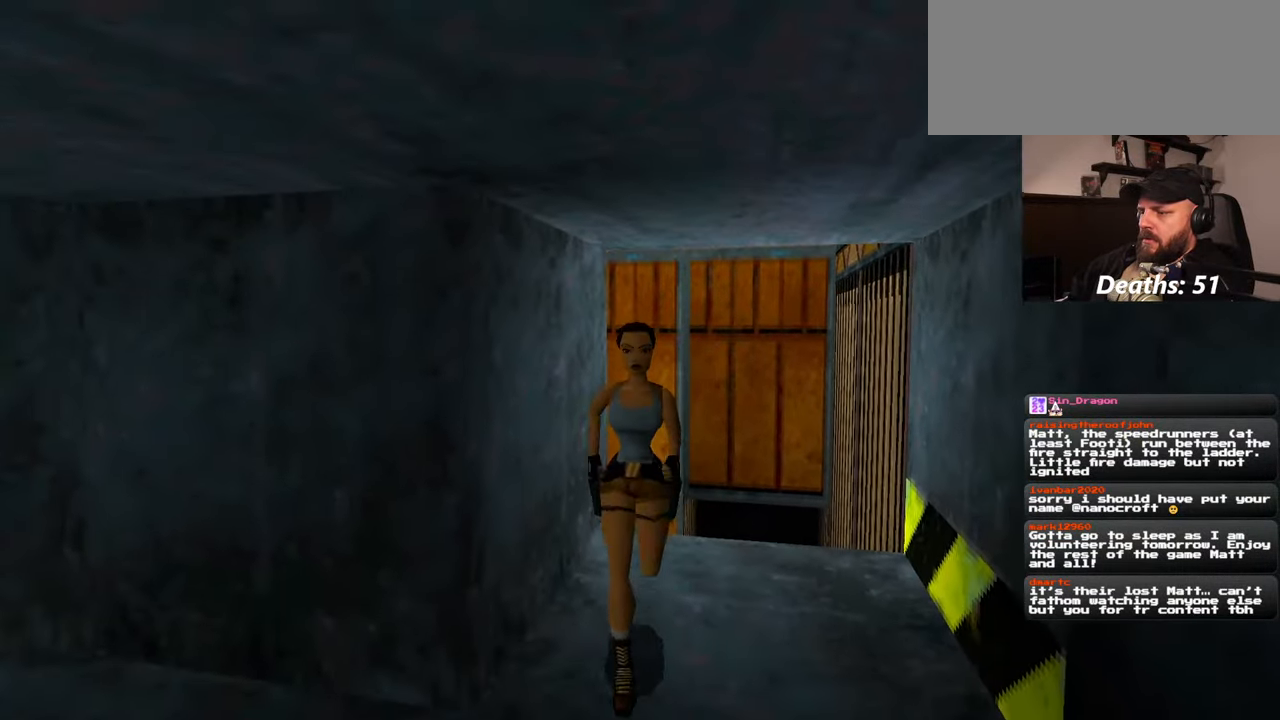
{"buttons": [], "left_stick": "center", "right_stick": "down-right", "events": [[117, "left_stick", "down-right"], [150, "right_stick", "down-right"], [317, "left_stick", "center"]]}
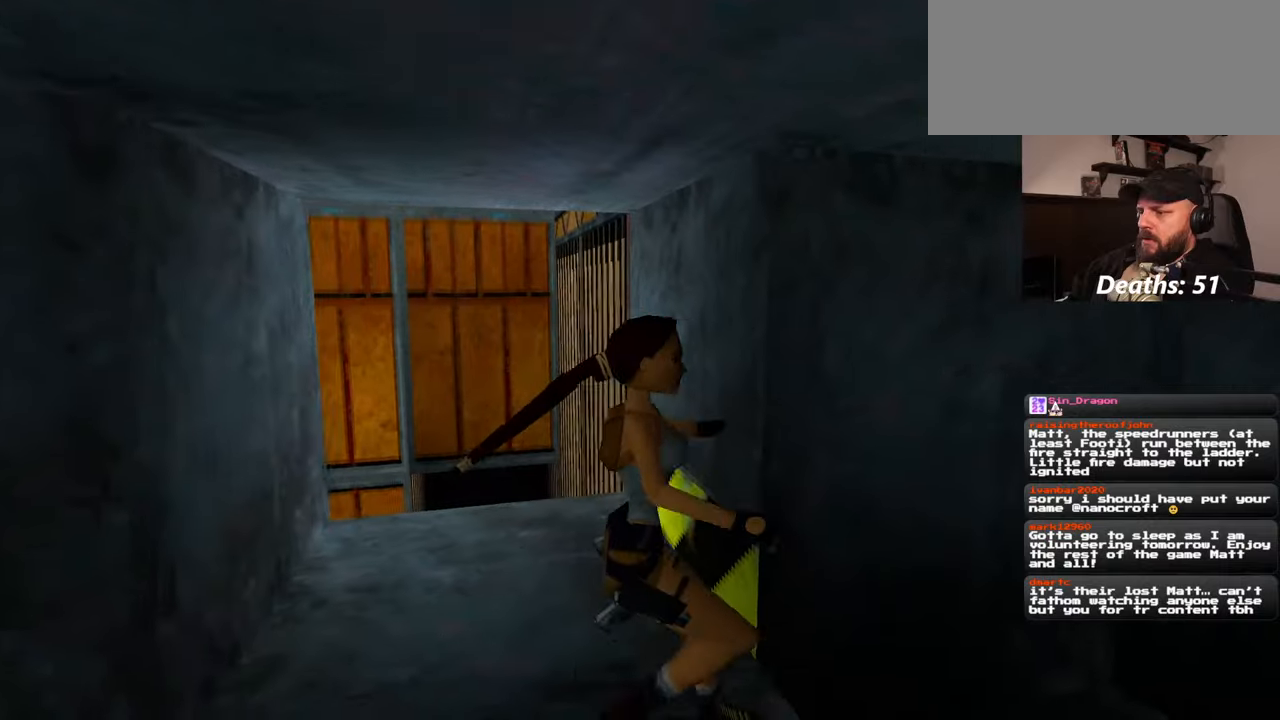
{"buttons": [], "left_stick": "center", "right_stick": "down-right", "events": [[100, "right_stick", "center"], [434, "right_stick", "down-right"]]}
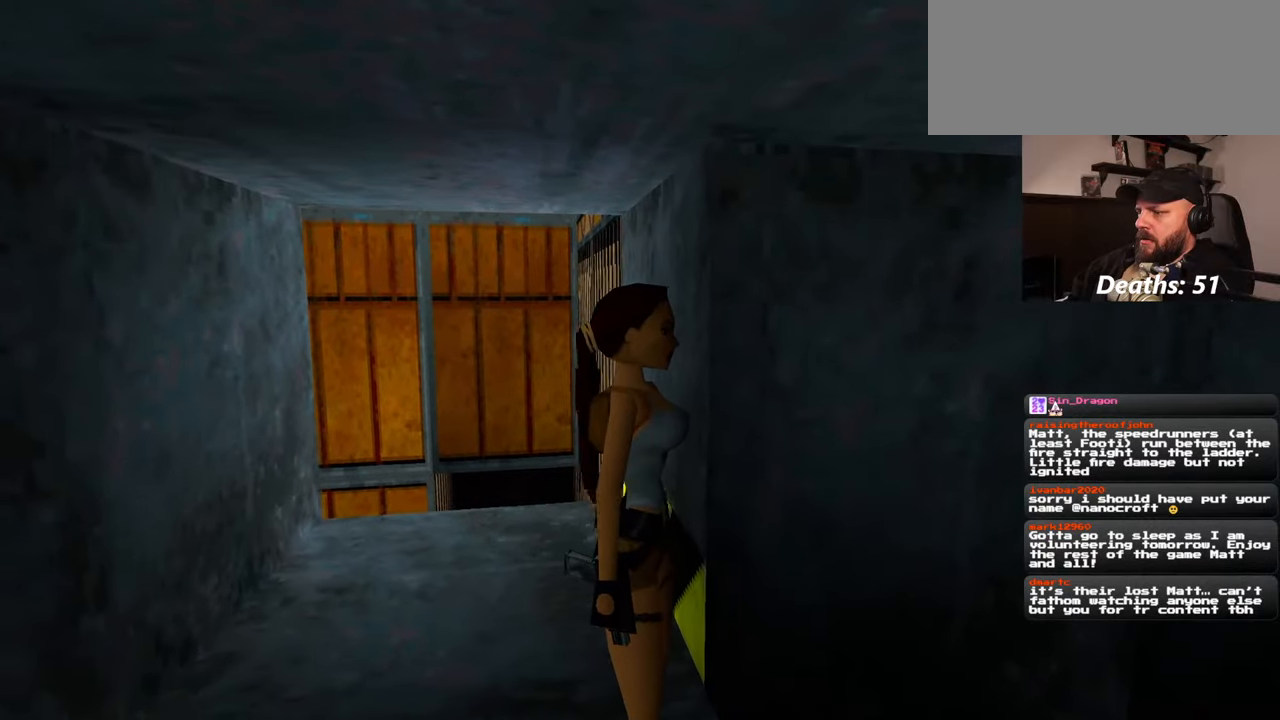
{"buttons": [], "left_stick": "up-left", "right_stick": "down-left", "events": [[300, "right_stick", "center"], [417, "left_stick", "up-left"], [417, "right_stick", "down-left"]]}
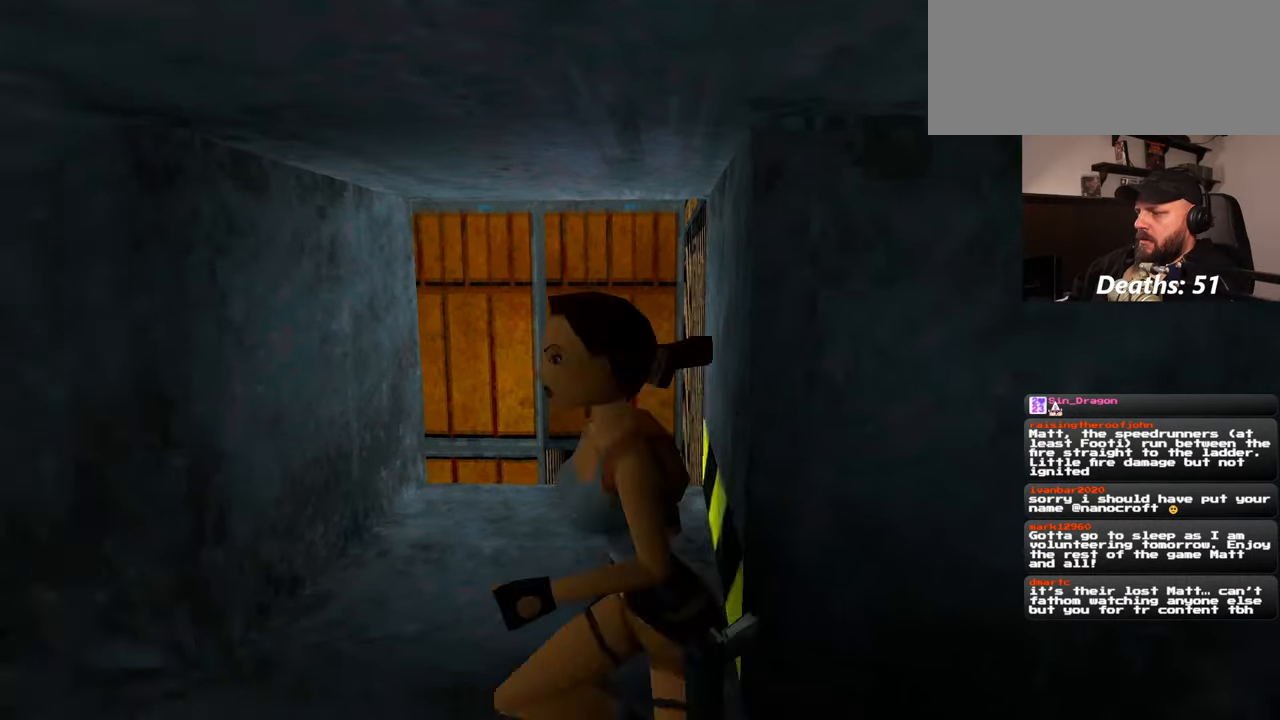
{"buttons": [], "left_stick": "up", "right_stick": "center", "events": [[67, "right_stick", "center"], [250, "left_stick", "up"], [284, "right_stick", "right"], [434, "right_stick", "center"]]}
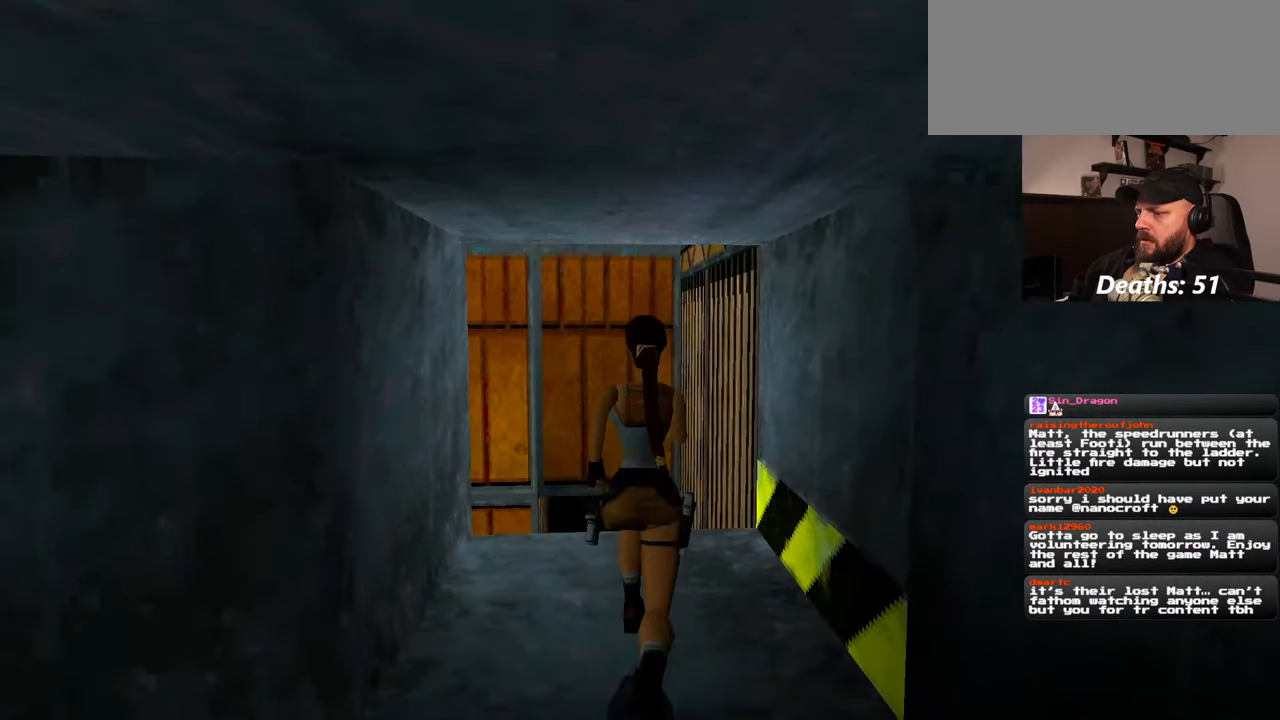
{"buttons": ["SQUARE"], "left_stick": "up", "right_stick": "center", "events": [[434, "SQUARE", "down"]]}
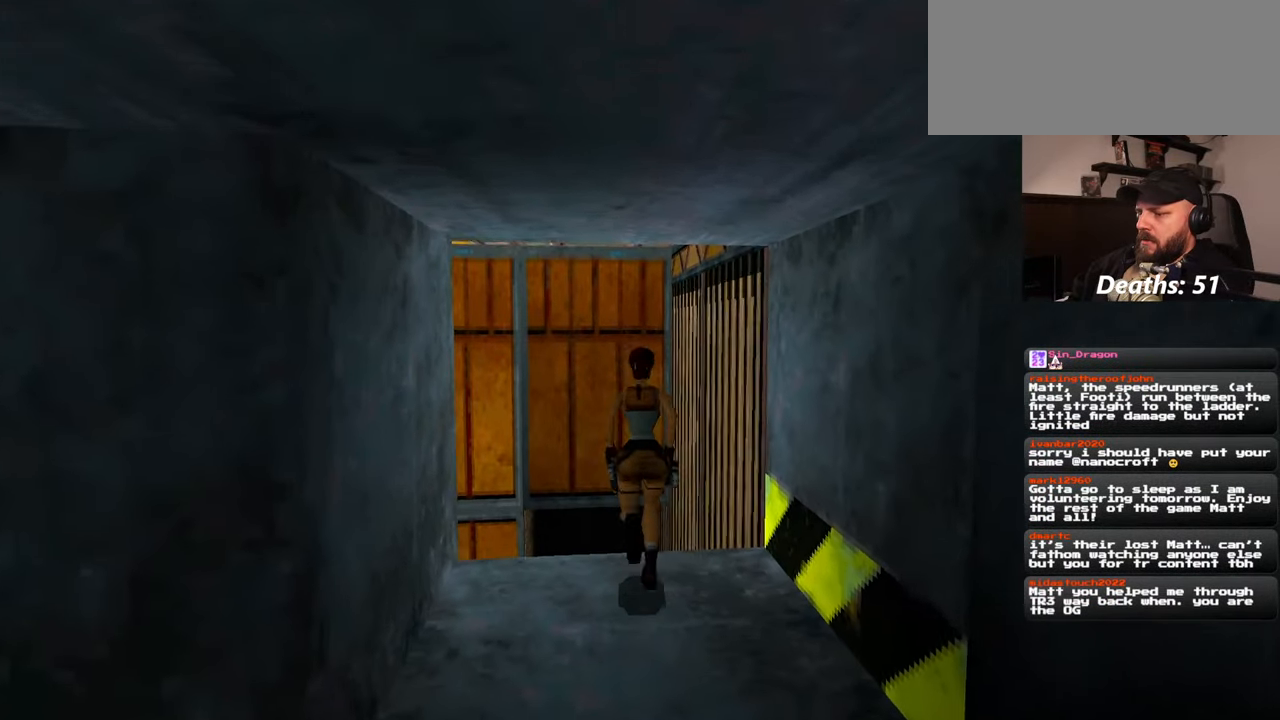
{"buttons": [], "left_stick": "up-left", "right_stick": "center", "events": [[167, "SQUARE", "up"], [367, "left_stick", "up-left"]]}
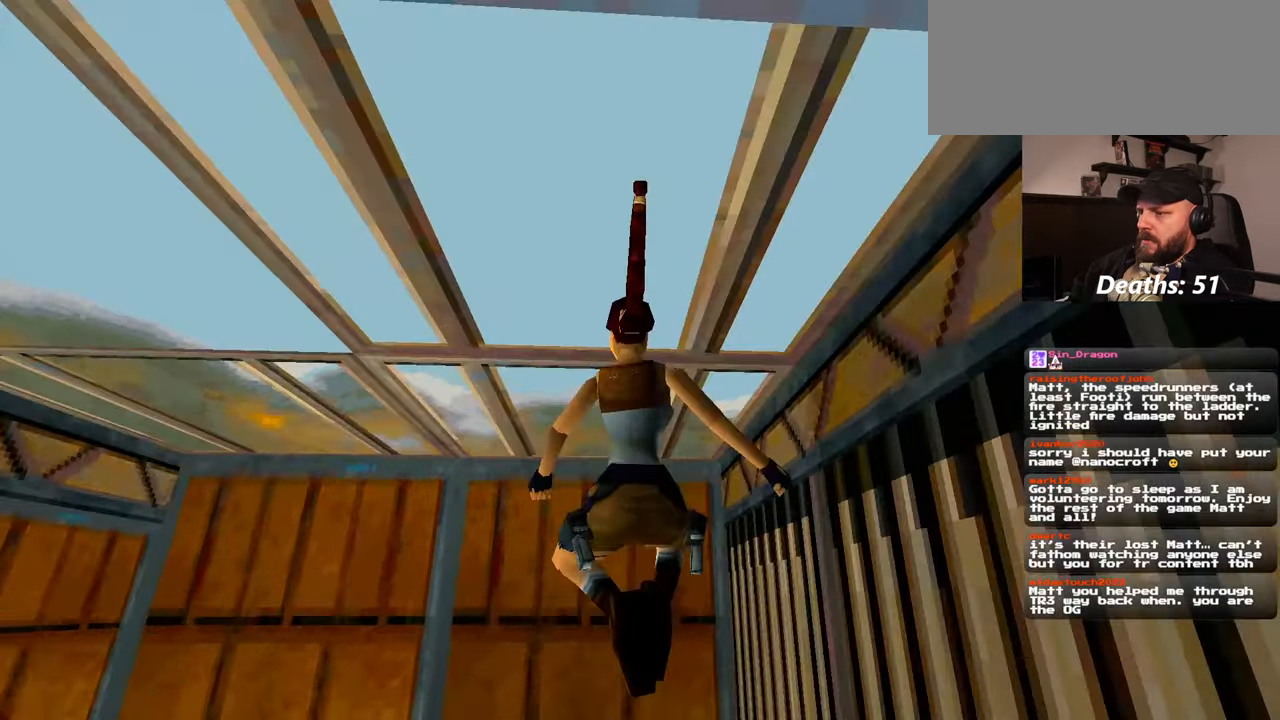
{"buttons": [], "left_stick": "up", "right_stick": "center"}
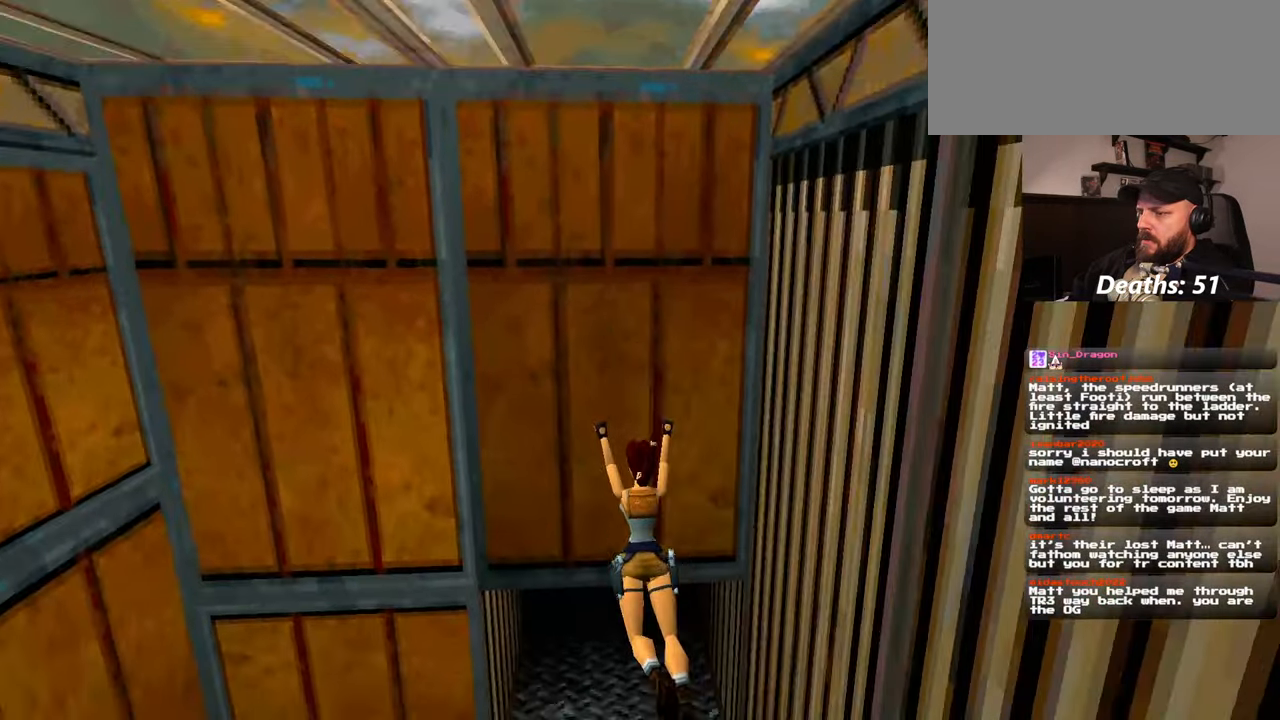
{"buttons": [], "left_stick": "center", "right_stick": "center", "events": [[417, "left_stick", "center"]]}
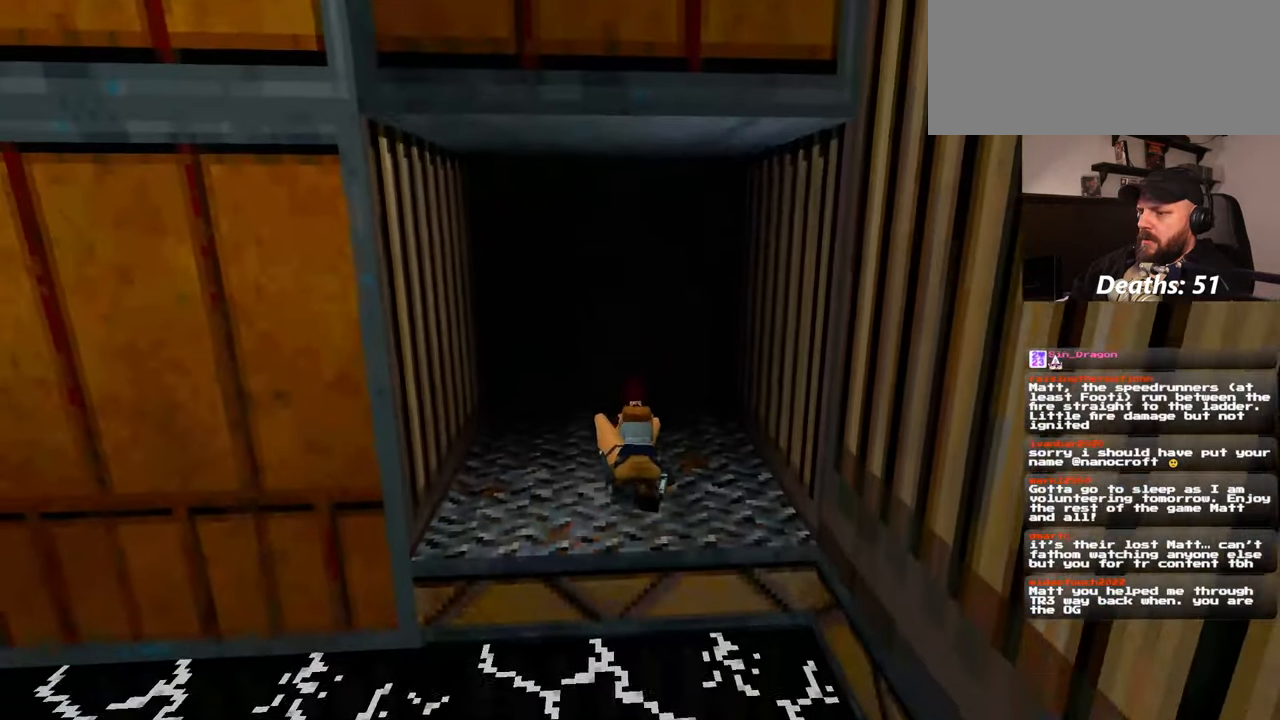
{"buttons": [], "left_stick": "center", "right_stick": "center", "events": []}
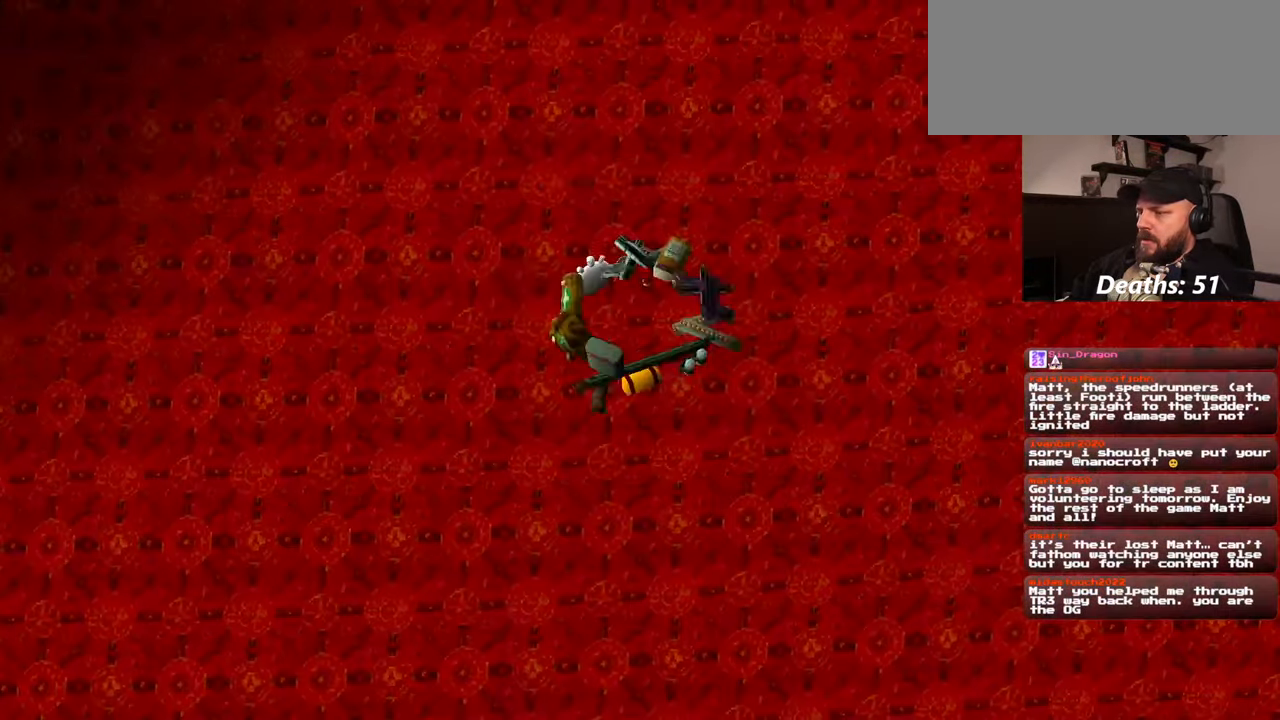
{"buttons": [], "left_stick": "center", "right_stick": "center", "events": []}
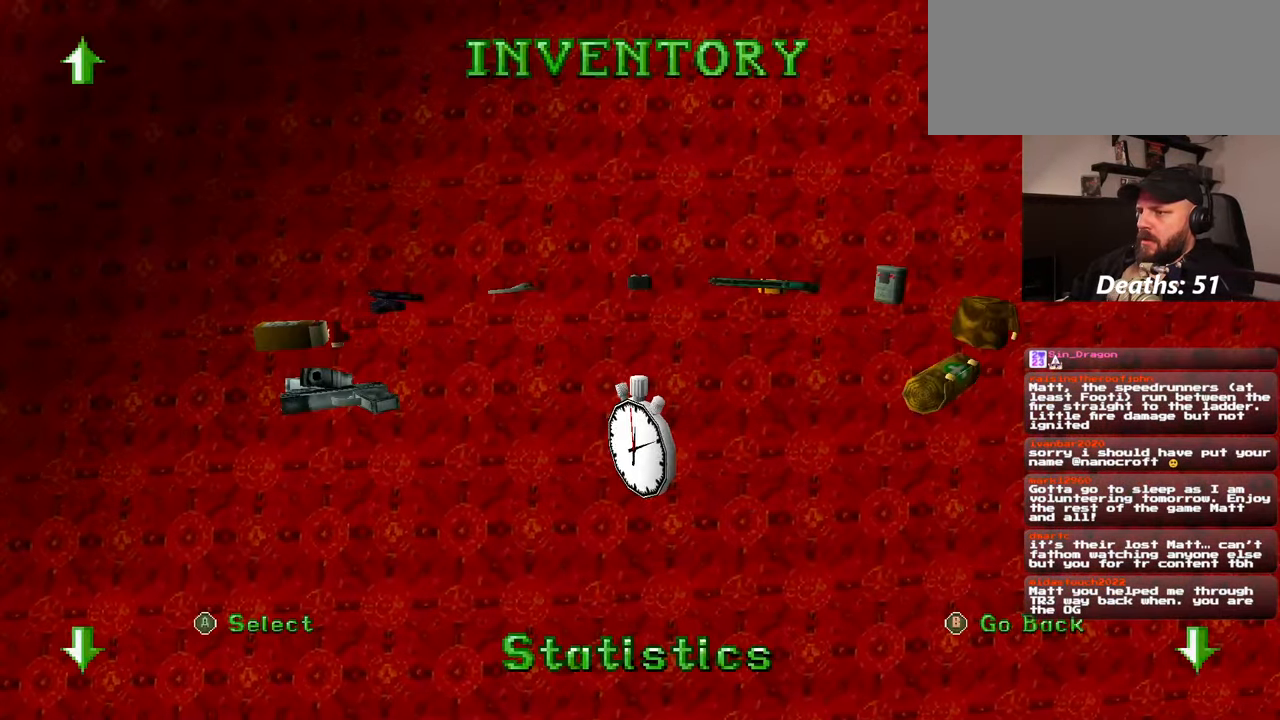
{"buttons": [], "left_stick": "center", "right_stick": "center"}
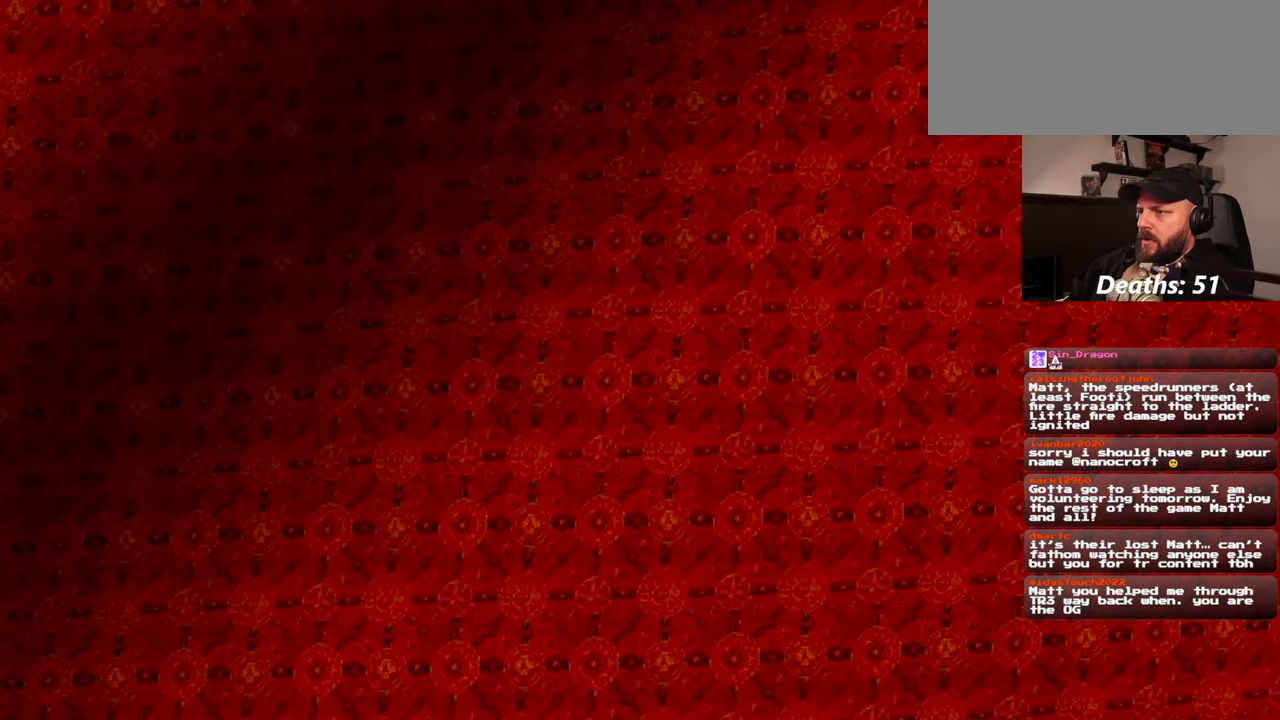
{"buttons": [], "left_stick": "center", "right_stick": "center", "events": []}
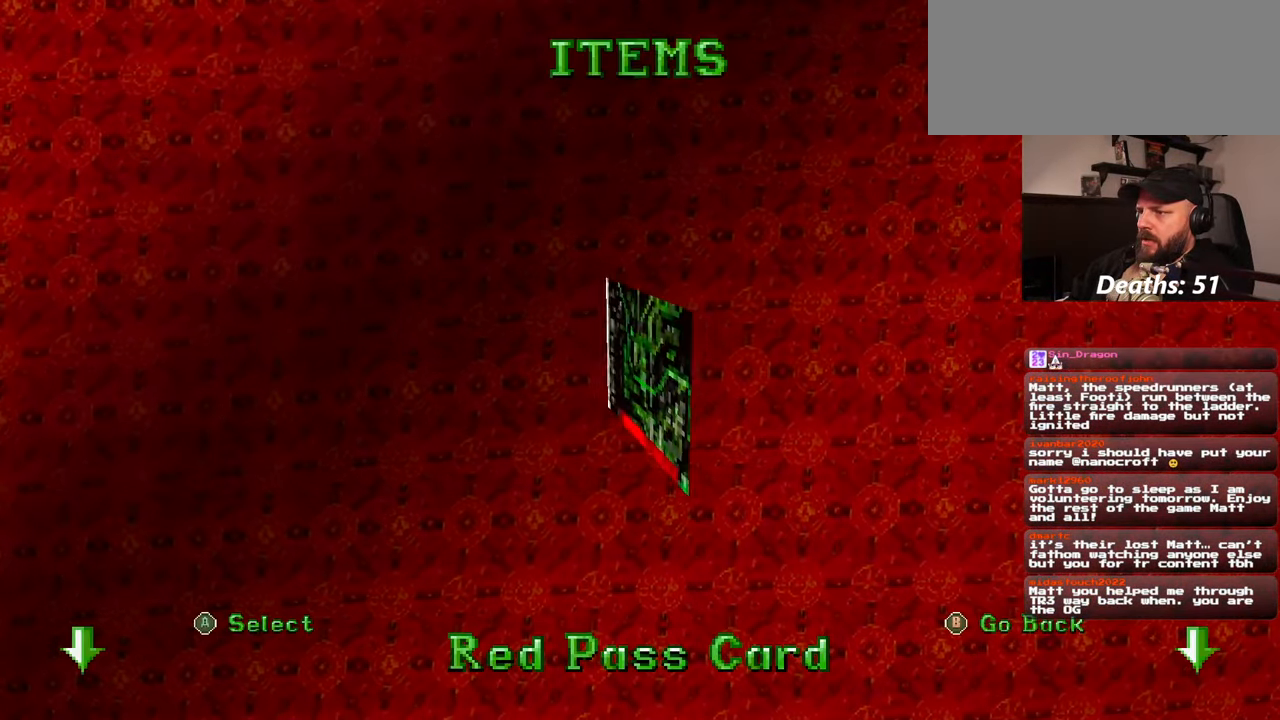
{"buttons": ["CIRCLE"], "left_stick": "center", "right_stick": "center", "events": [[200, "CIRCLE", "down"], [334, "CIRCLE", "up"], [467, "CIRCLE", "down"]]}
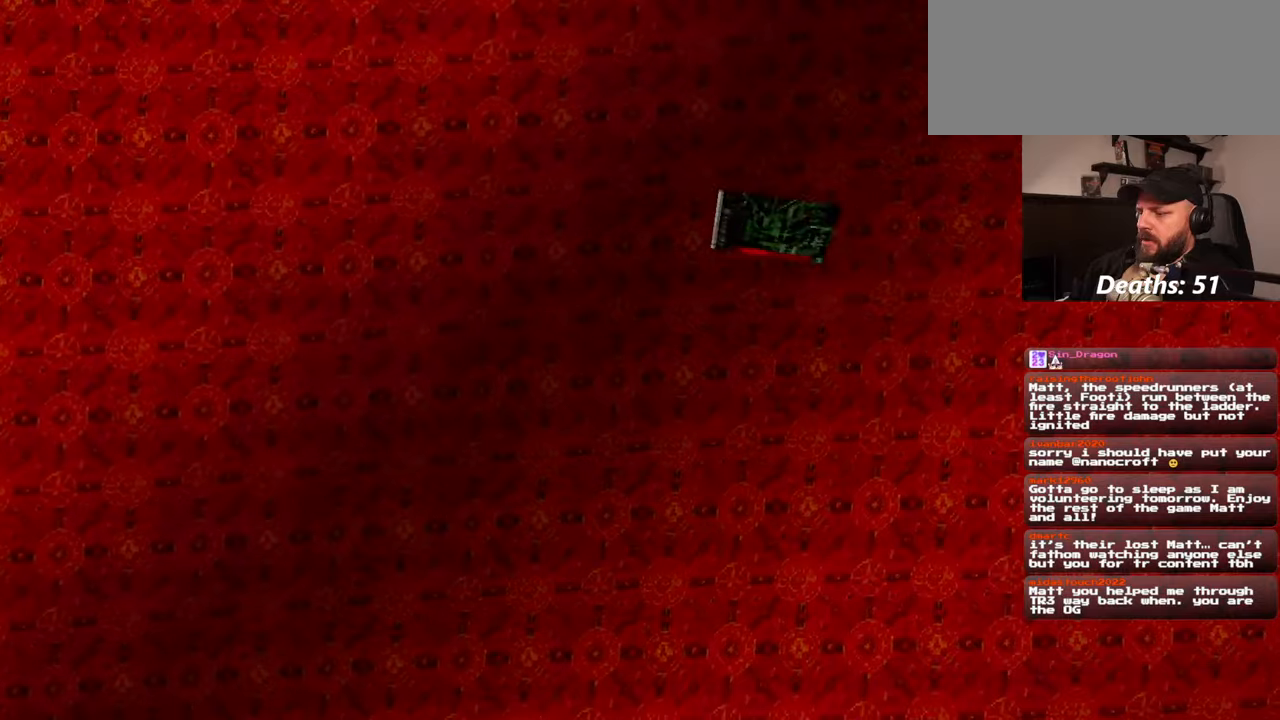
{"buttons": [], "left_stick": "up", "right_stick": "center"}
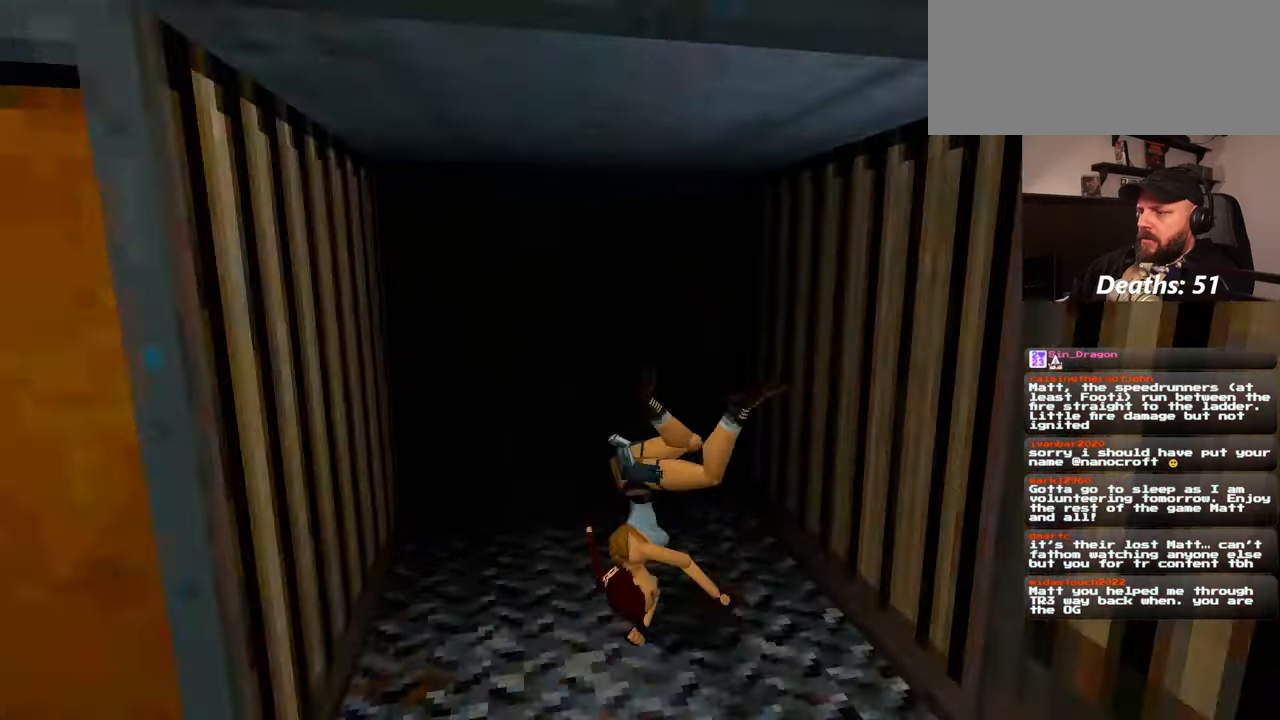
{"buttons": [], "left_stick": "center", "right_stick": "center", "events": [[284, "left_stick", "center"]]}